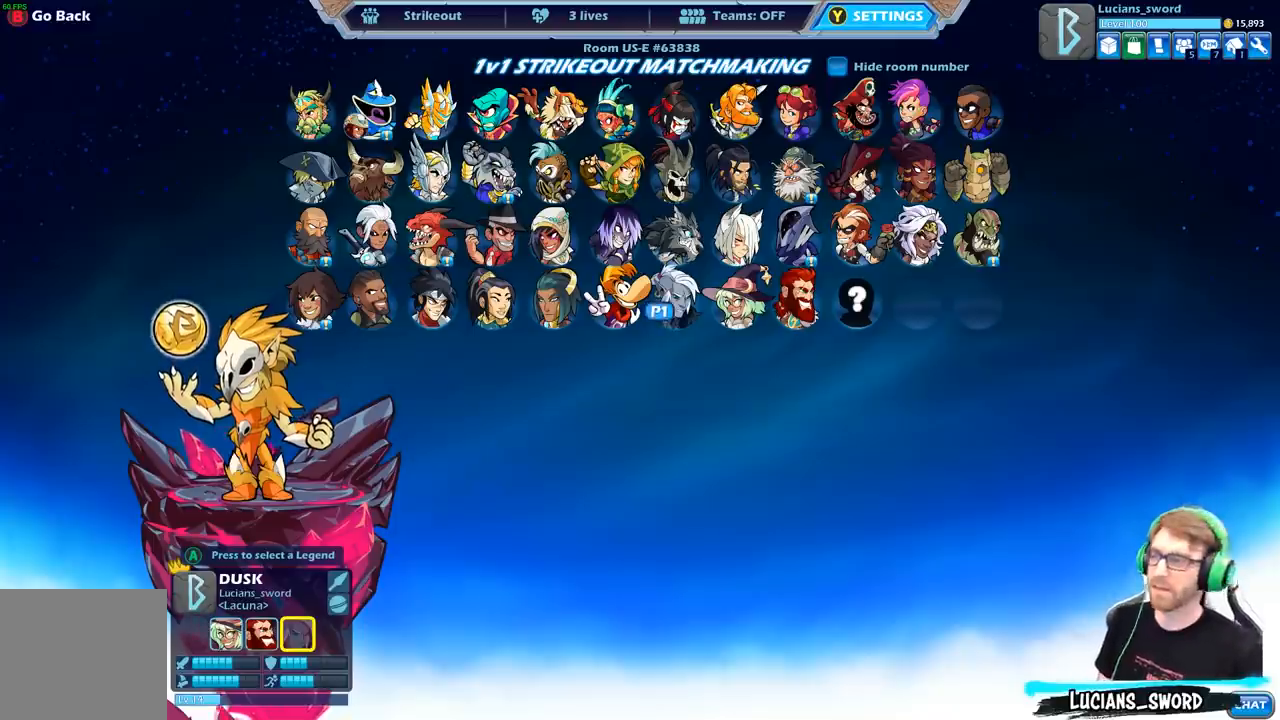
Gameplay with a controller (Xbox layout); each line is a JSON object with the inputs held at the frame after it. "events" lists button and stick changes between this image and that frame as [ms after this image, input, new state], when the widget could be followed in between.
{"buttons": [], "left_stick": "center", "right_stick": "center", "events": [[250, "DPAD_RIGHT", "down"], [333, "DPAD_RIGHT", "up"]]}
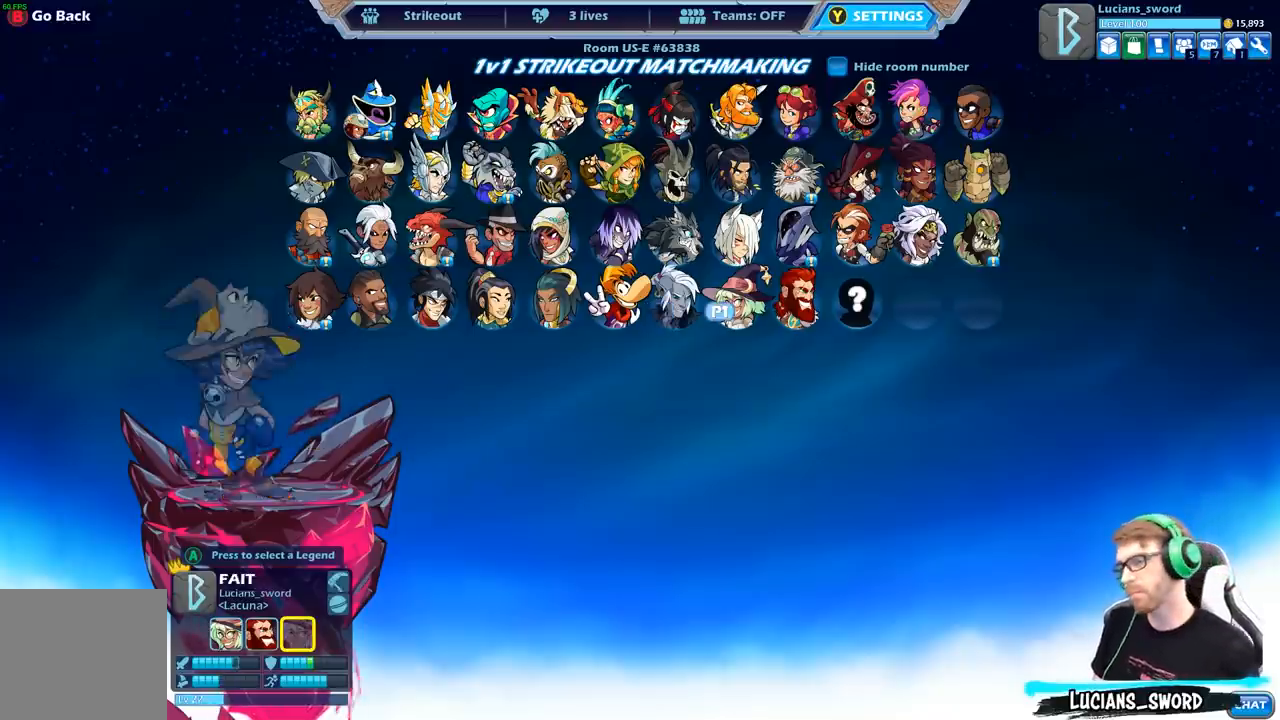
{"buttons": ["DPAD_LEFT"], "left_stick": "center", "right_stick": "center", "events": [[33, "DPAD_RIGHT", "down"], [167, "DPAD_RIGHT", "up"], [417, "DPAD_LEFT", "down"]]}
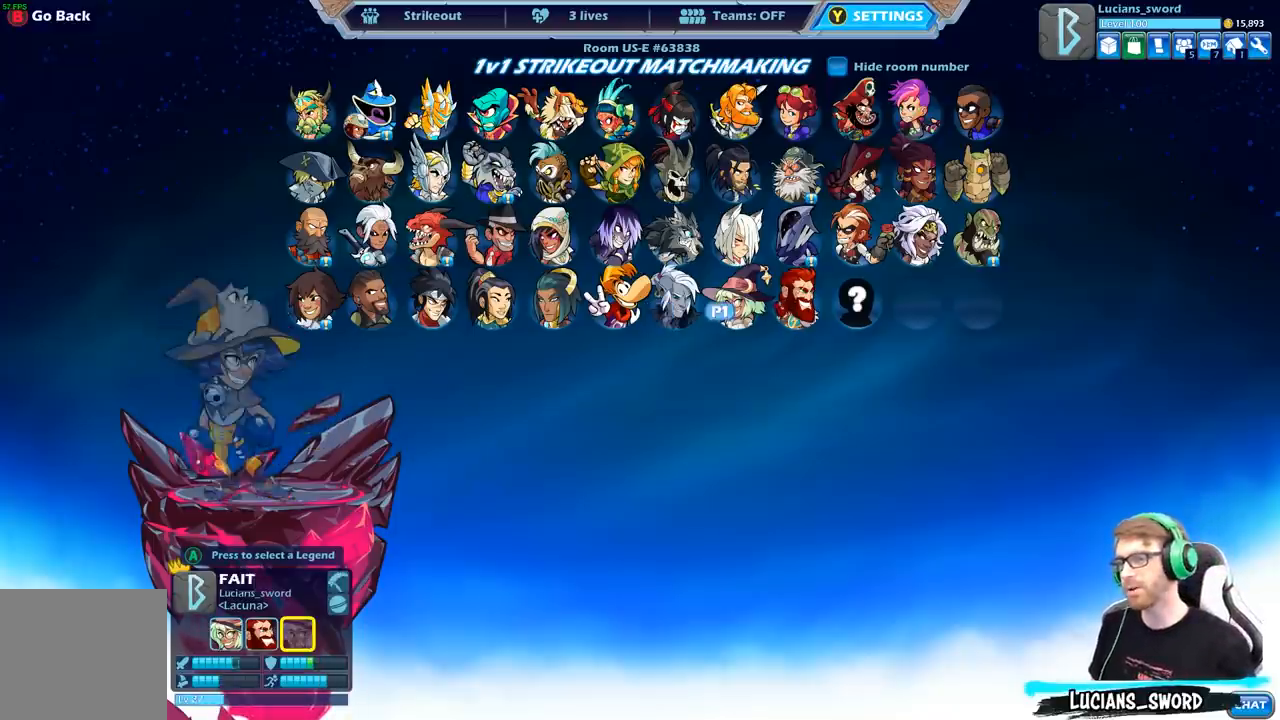
{"buttons": [], "left_stick": "center", "right_stick": "center", "events": [[50, "DPAD_LEFT", "up"], [133, "DPAD_LEFT", "down"], [233, "DPAD_LEFT", "up"]]}
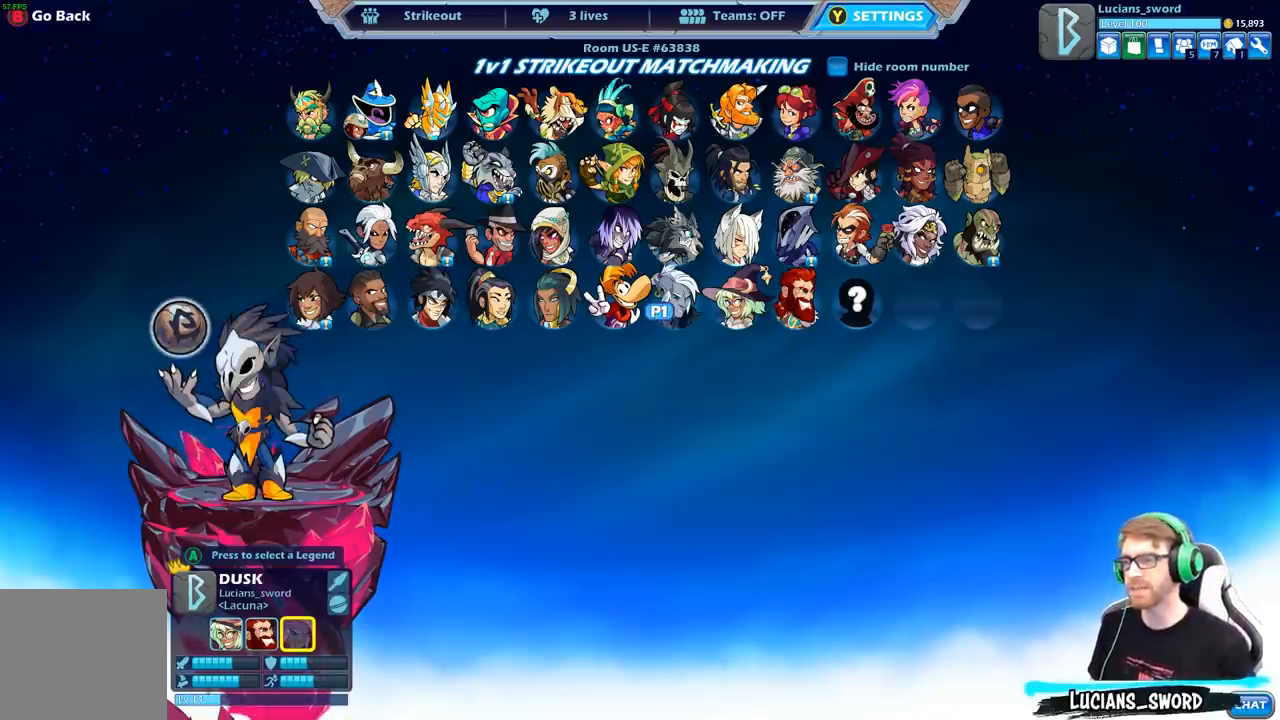
{"buttons": [], "left_stick": "center", "right_stick": "center", "events": [[433, "DPAD_RIGHT", "down"], [500, "DPAD_RIGHT", "up"]]}
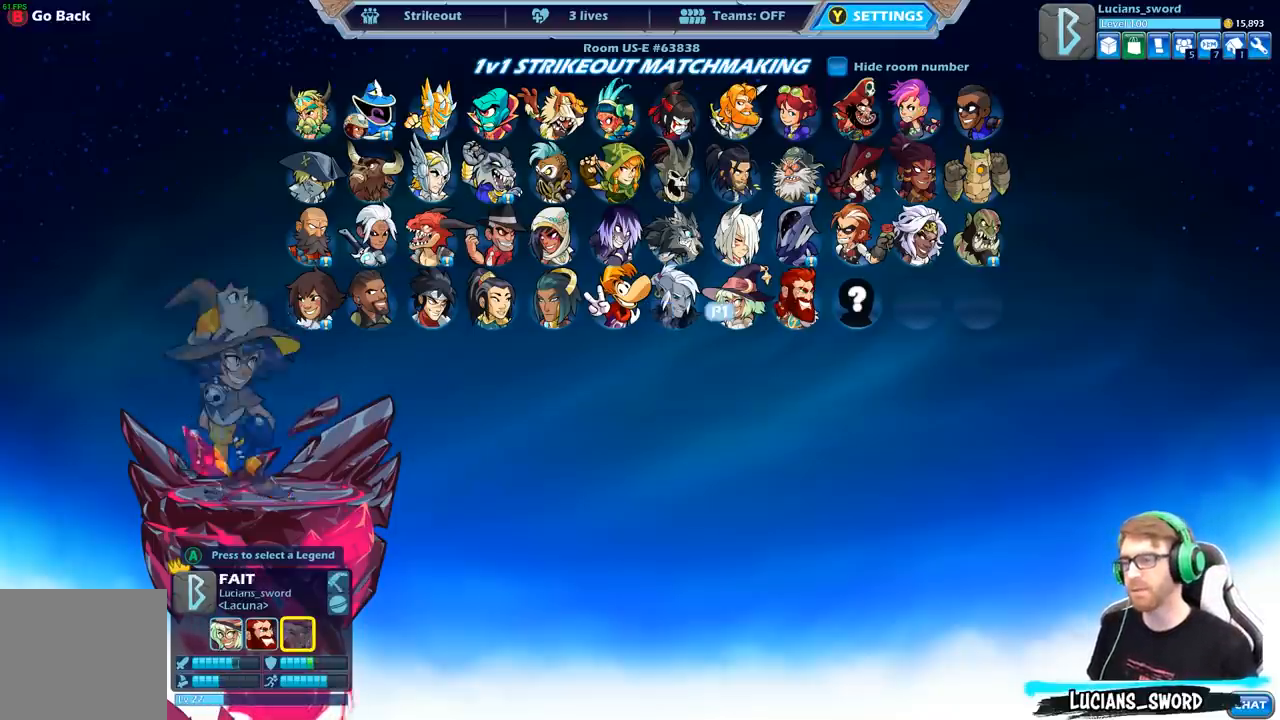
{"buttons": ["DPAD_LEFT"], "left_stick": "center", "right_stick": "center", "events": [[83, "DPAD_RIGHT", "down"], [183, "DPAD_RIGHT", "up"], [433, "DPAD_LEFT", "down"]]}
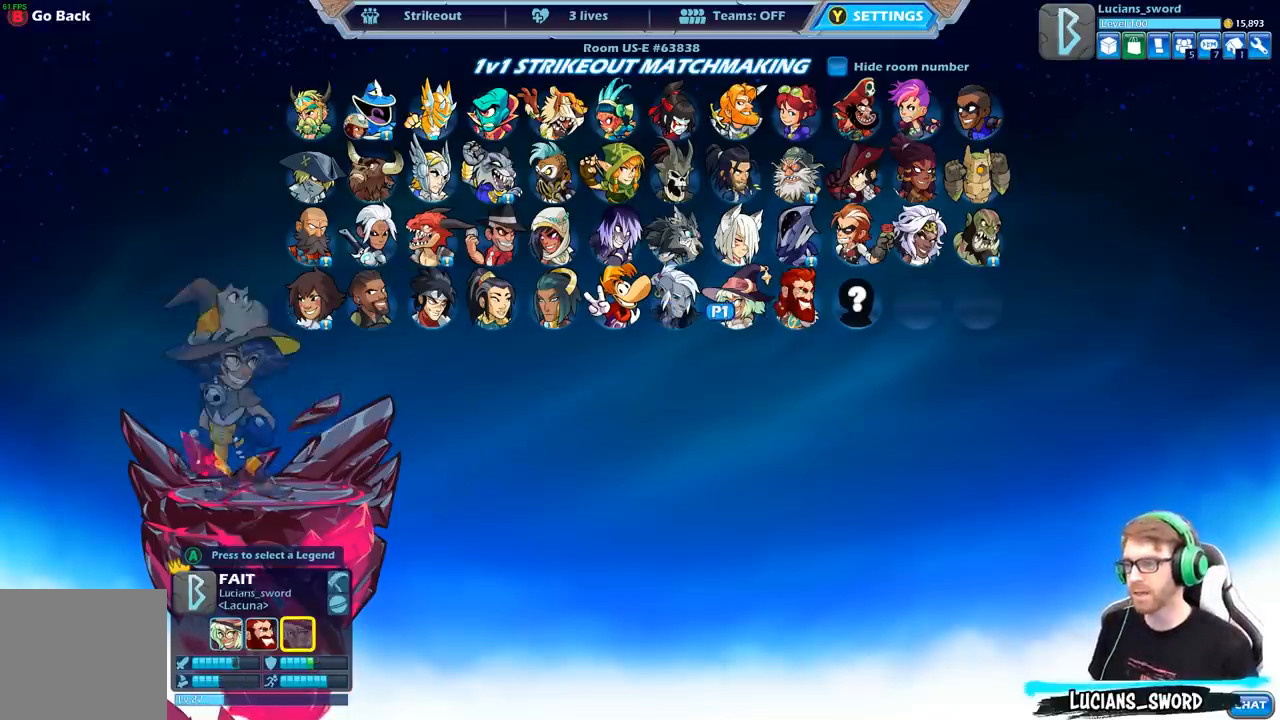
{"buttons": [], "left_stick": "center", "right_stick": "center", "events": [[67, "DPAD_LEFT", "up"], [200, "DPAD_LEFT", "down"], [300, "DPAD_LEFT", "up"]]}
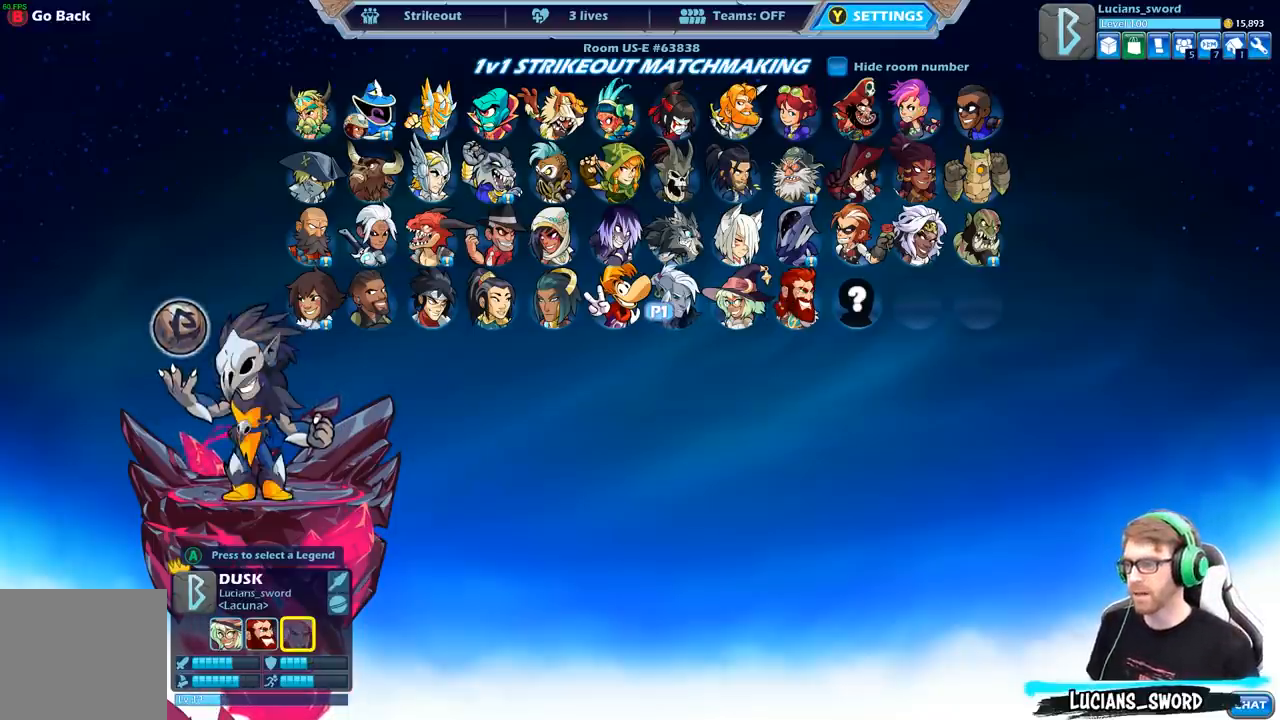
{"buttons": [], "left_stick": "center", "right_stick": "center", "events": [[167, "DPAD_RIGHT", "down"], [283, "DPAD_RIGHT", "up"], [383, "DPAD_RIGHT", "down"], [467, "DPAD_RIGHT", "up"]]}
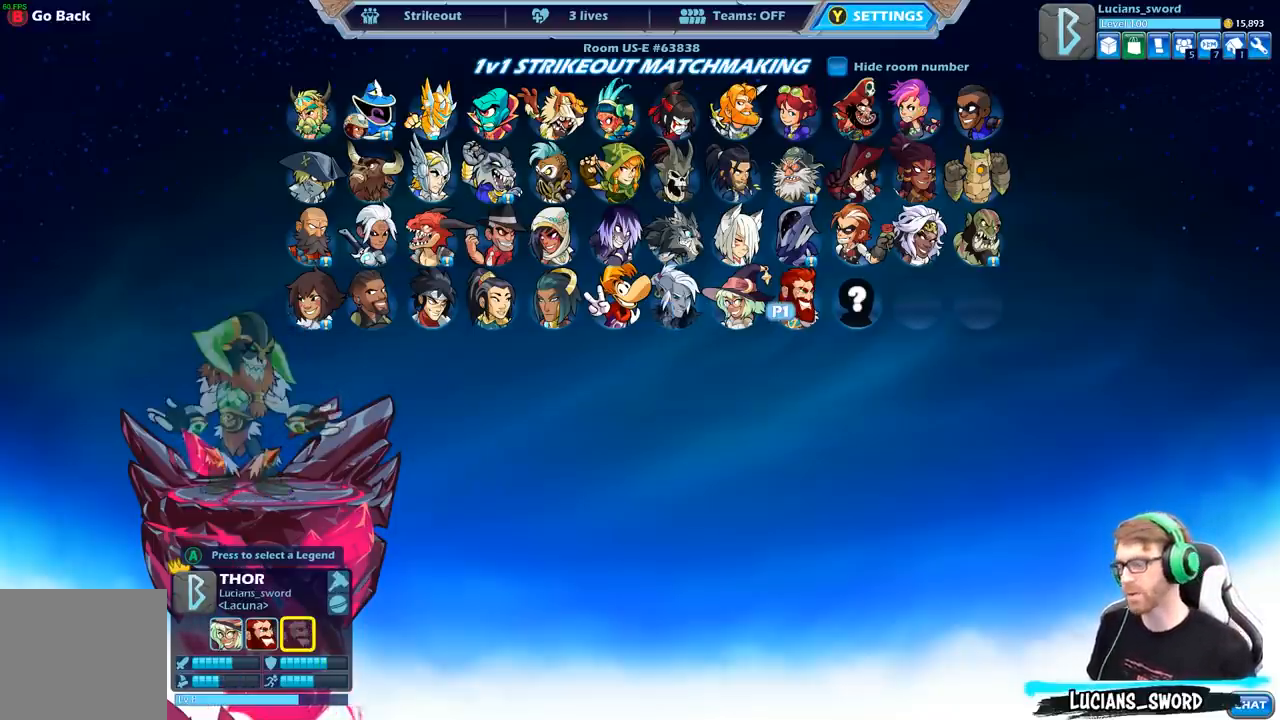
{"buttons": [], "left_stick": "center", "right_stick": "center", "events": []}
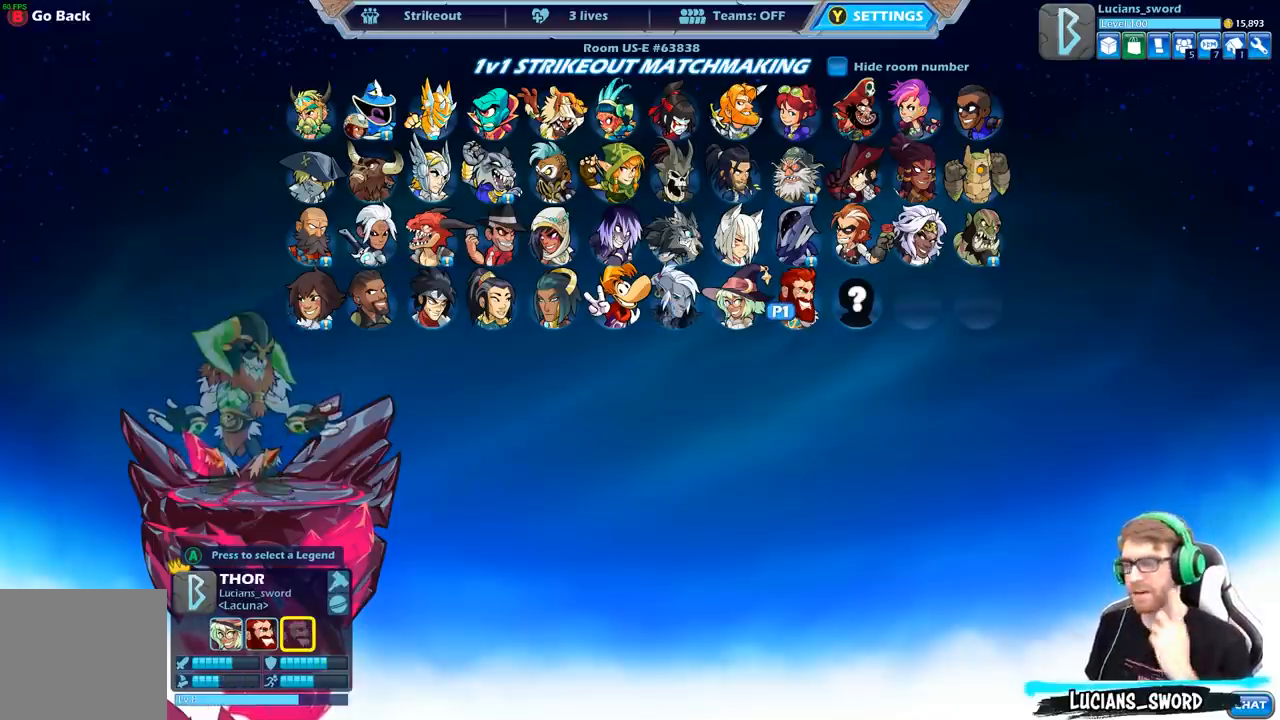
{"buttons": [], "left_stick": "center", "right_stick": "center", "events": []}
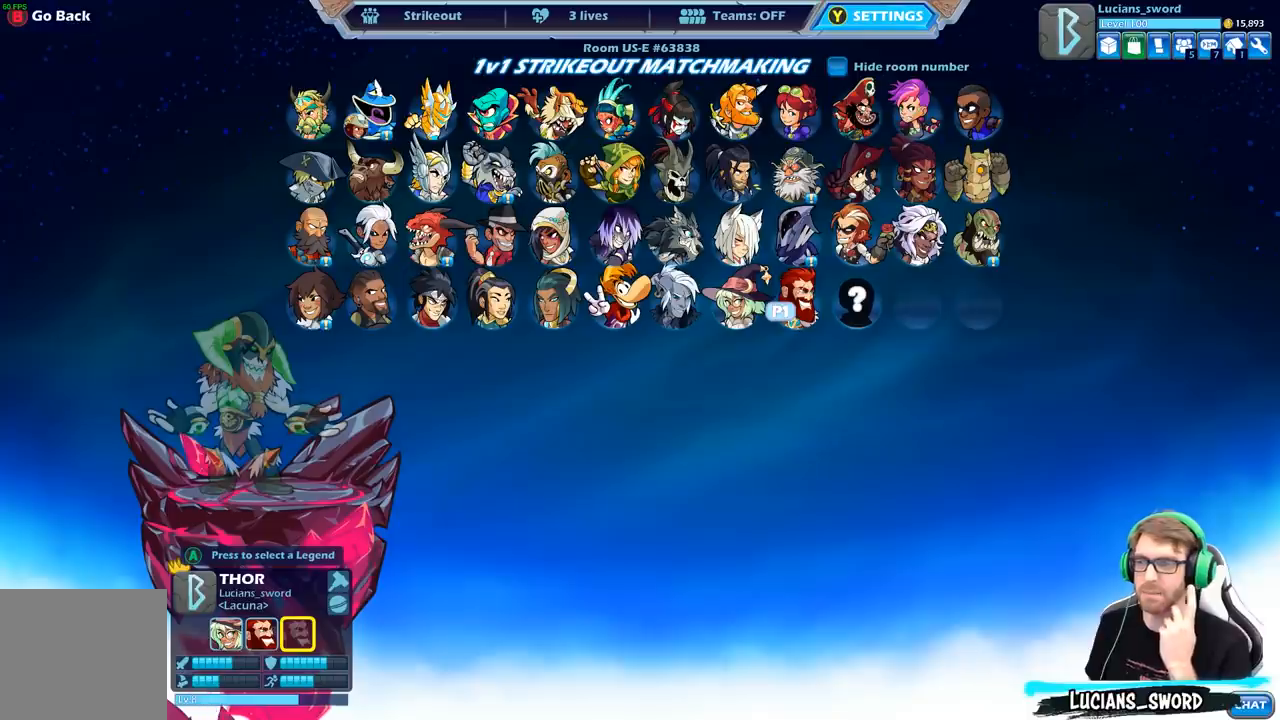
{"buttons": [], "left_stick": "center", "right_stick": "center", "events": []}
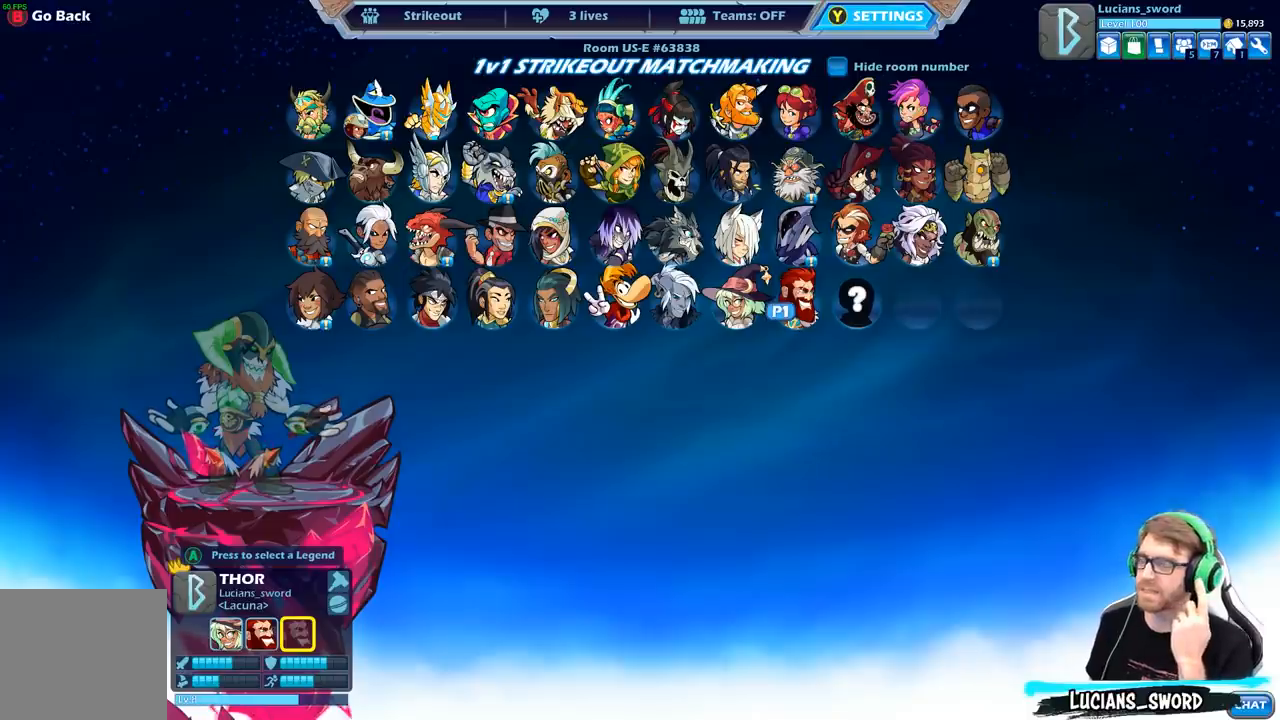
{"buttons": [], "left_stick": "center", "right_stick": "center", "events": []}
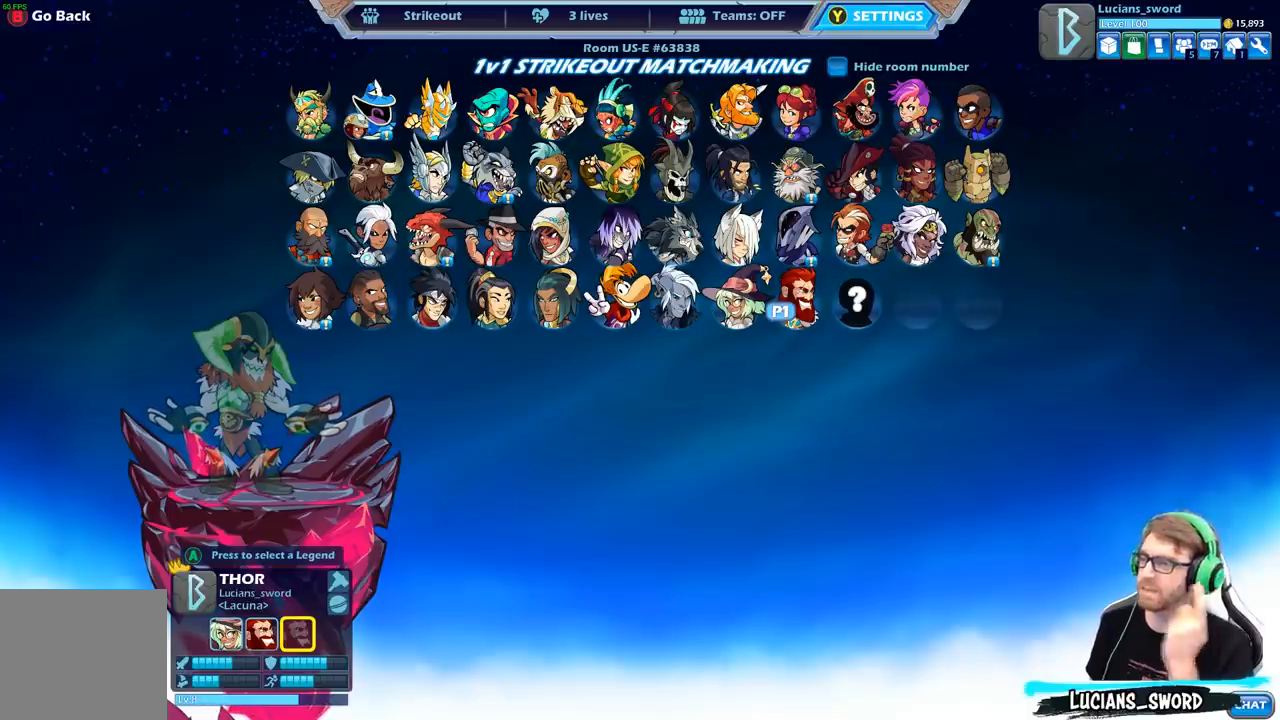
{"buttons": [], "left_stick": "center", "right_stick": "center", "events": []}
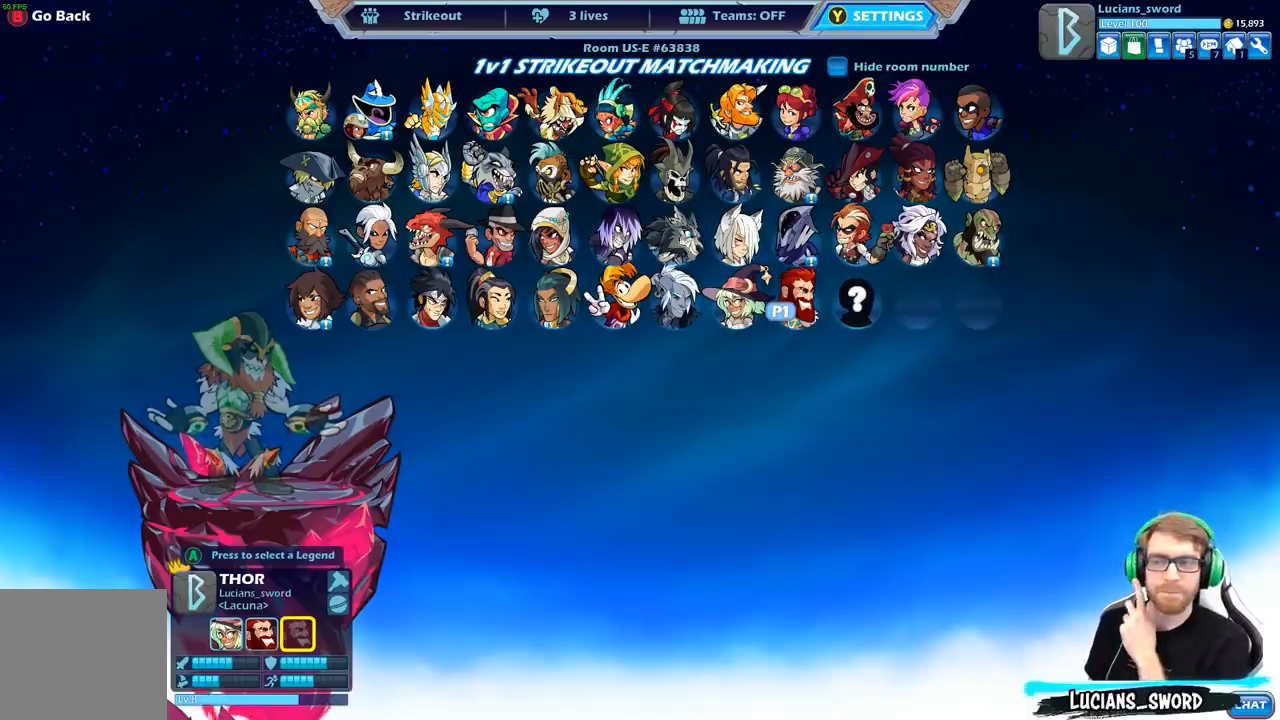
{"buttons": [], "left_stick": "center", "right_stick": "center", "events": []}
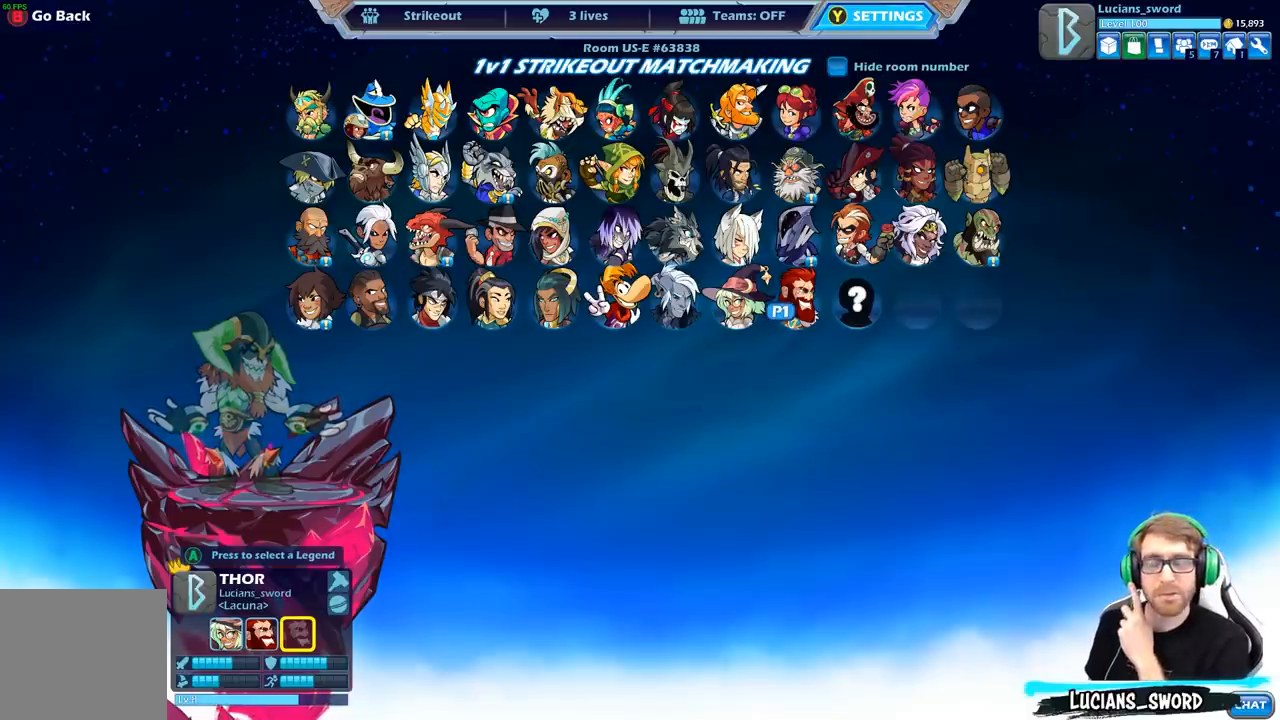
{"buttons": [], "left_stick": "center", "right_stick": "center", "events": []}
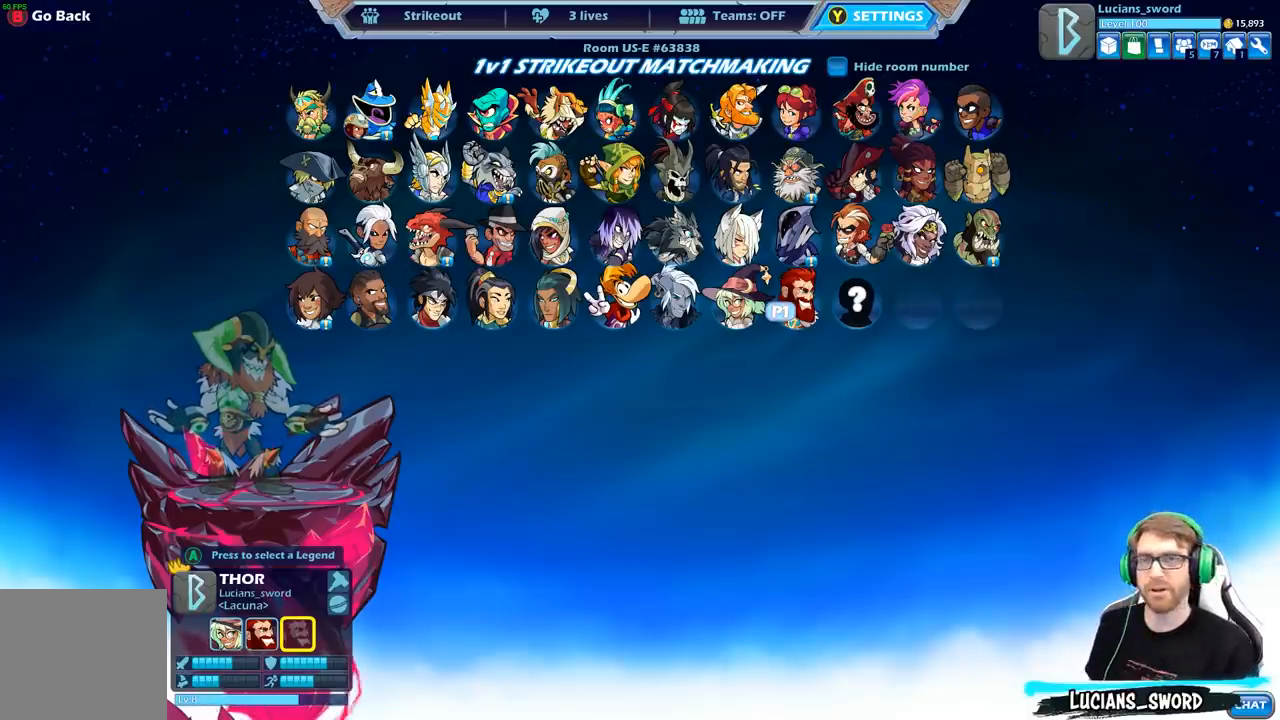
{"buttons": [], "left_stick": "center", "right_stick": "center", "events": []}
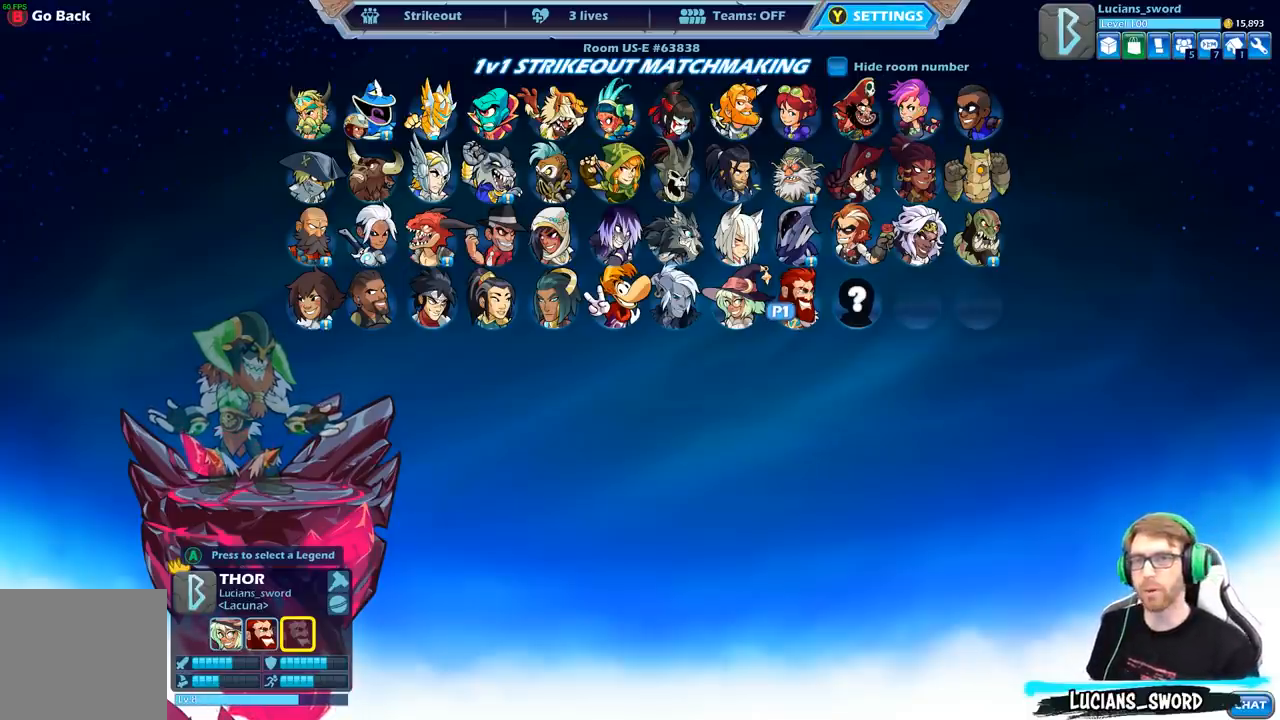
{"buttons": [], "left_stick": "center", "right_stick": "center", "events": []}
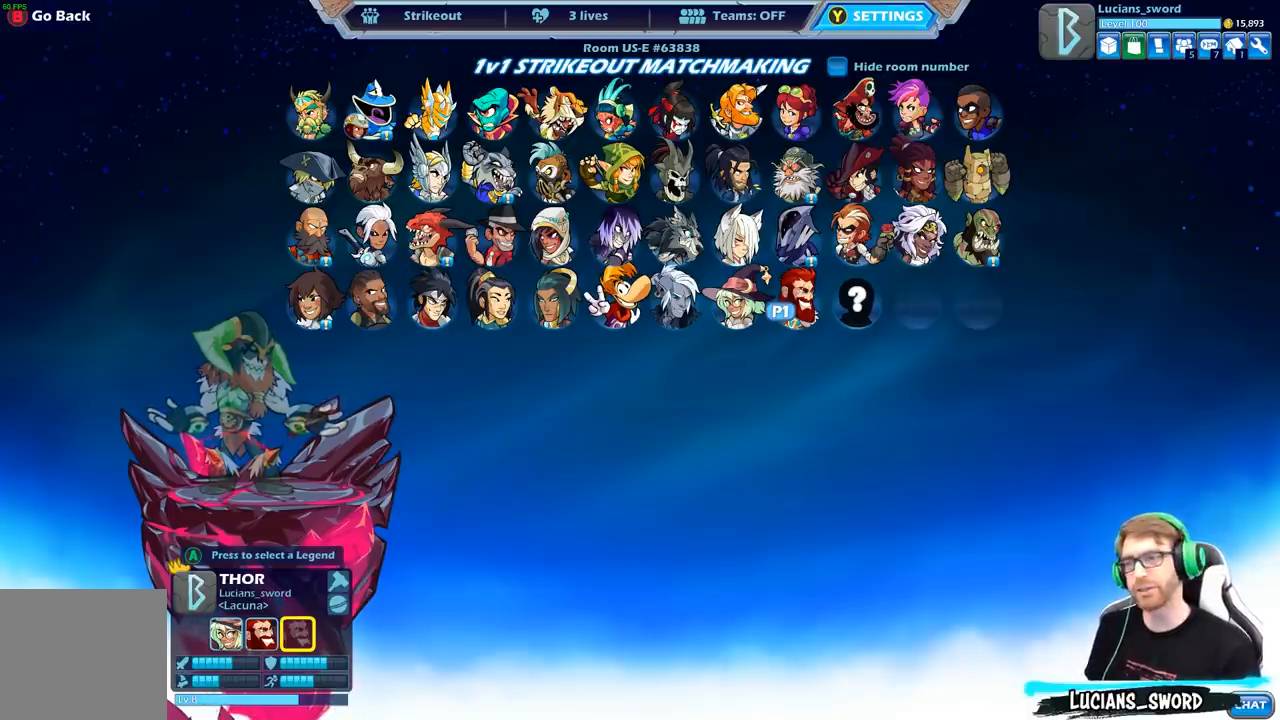
{"buttons": [], "left_stick": "center", "right_stick": "center", "events": []}
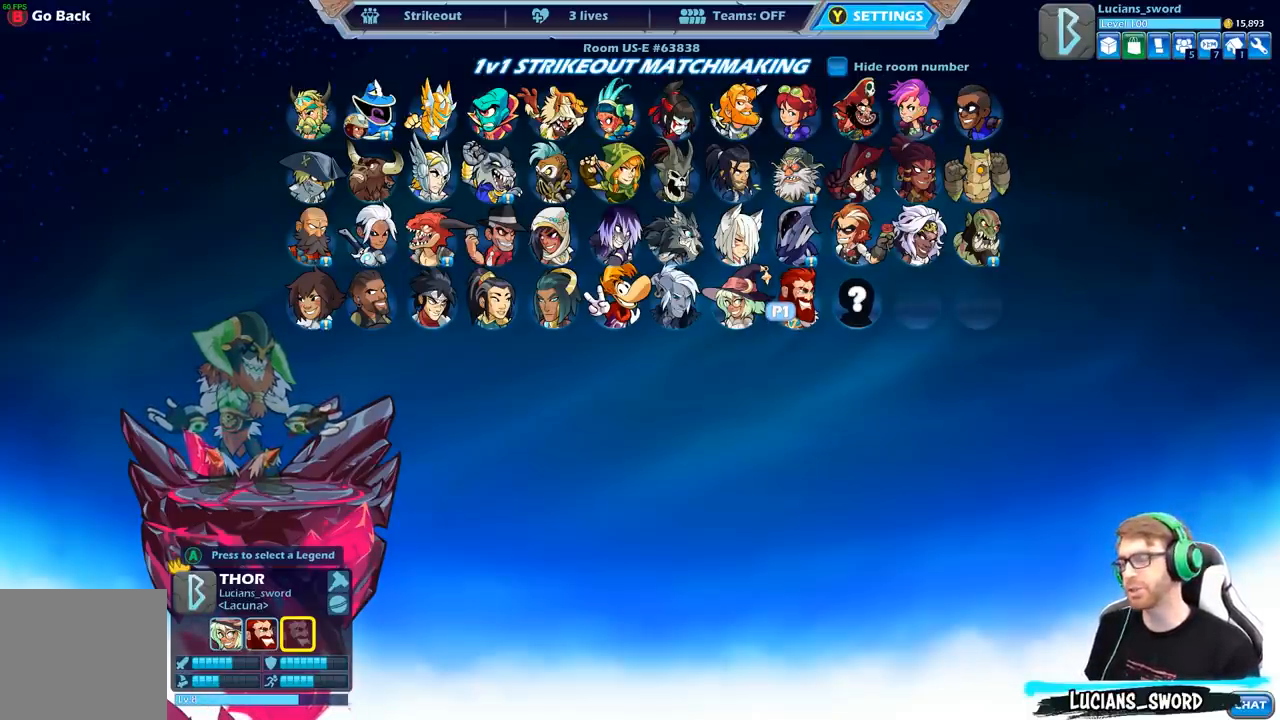
{"buttons": ["DPAD_LEFT"], "left_stick": "center", "right_stick": "center", "events": [[267, "DPAD_LEFT", "down"], [383, "DPAD_LEFT", "up"], [467, "DPAD_LEFT", "down"]]}
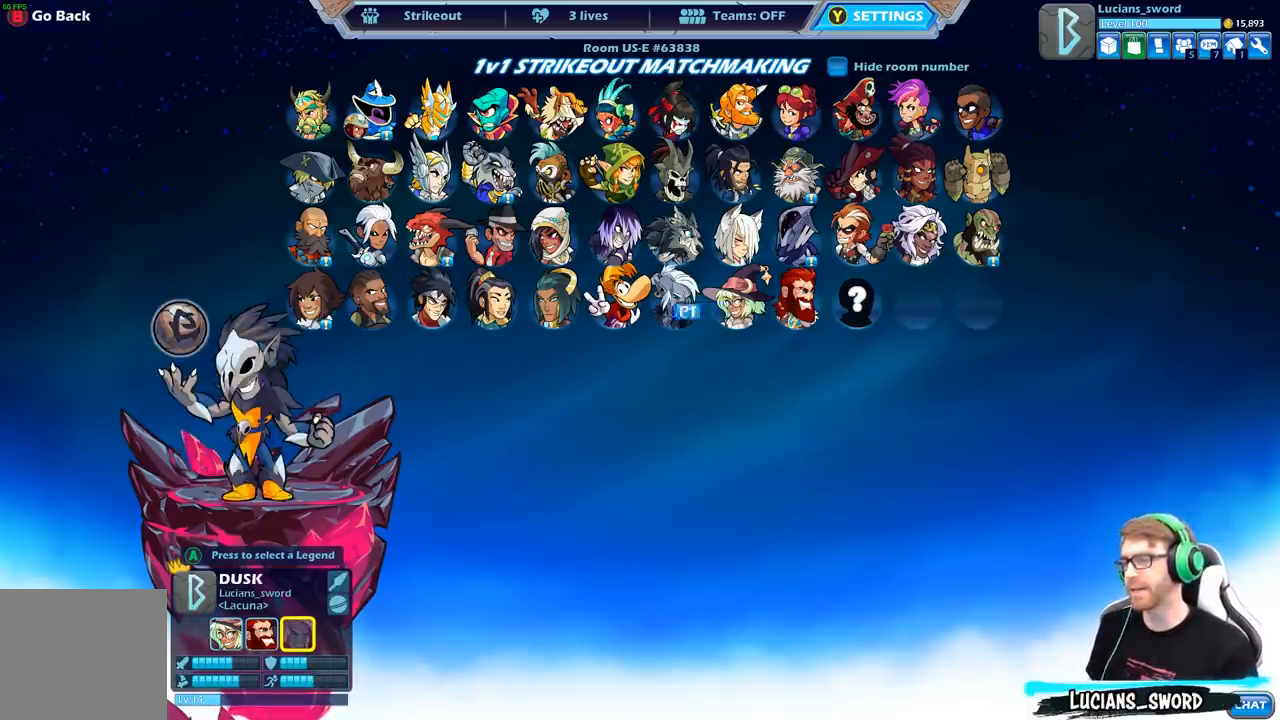
{"buttons": [], "left_stick": "center", "right_stick": "center", "events": [[83, "DPAD_LEFT", "up"], [367, "DPAD_RIGHT", "down"], [500, "DPAD_RIGHT", "up"]]}
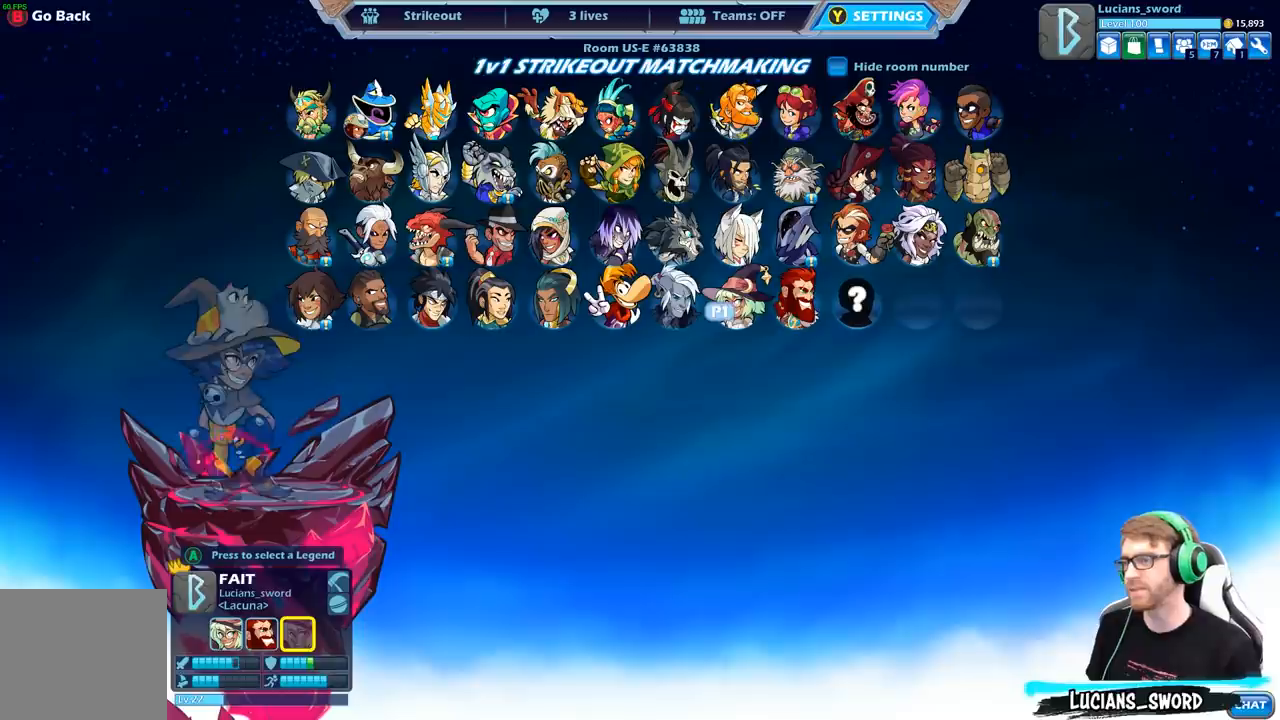
{"buttons": [], "left_stick": "center", "right_stick": "center", "events": [[150, "DPAD_RIGHT", "down"], [250, "DPAD_RIGHT", "up"], [417, "DPAD_LEFT", "down"], [500, "DPAD_LEFT", "up"]]}
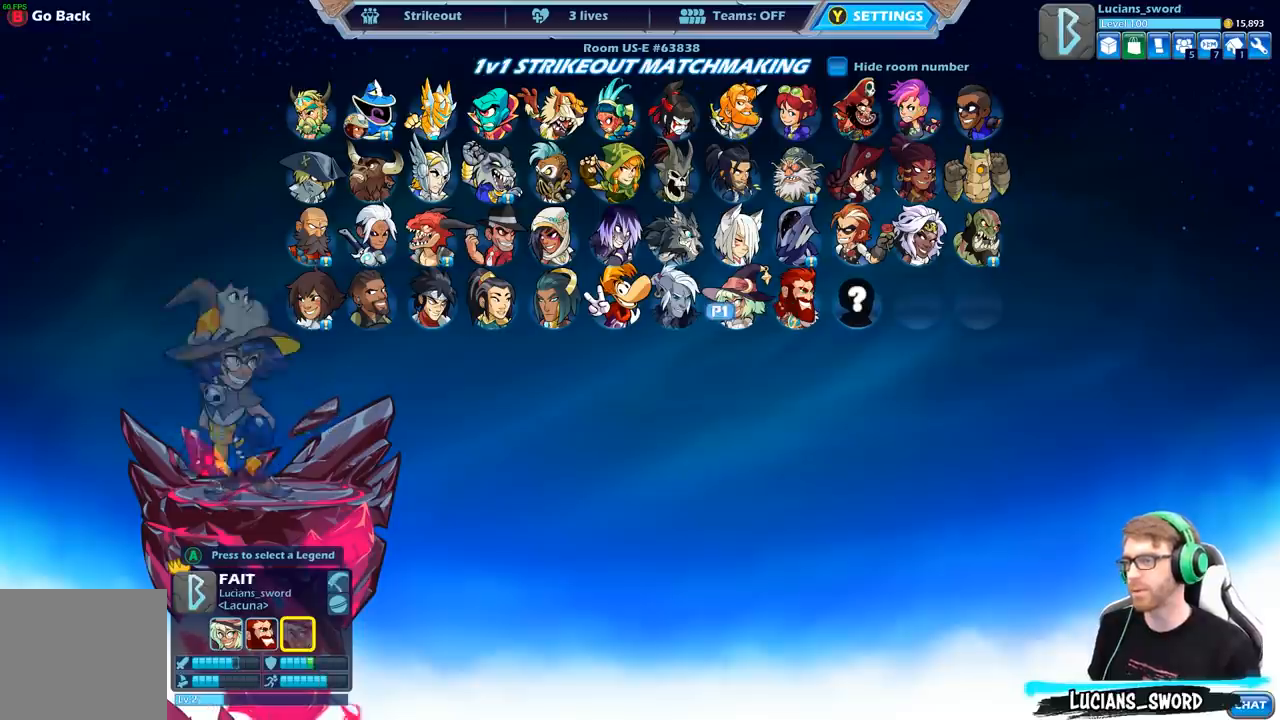
{"buttons": [], "left_stick": "center", "right_stick": "center", "events": [[100, "DPAD_LEFT", "down"], [200, "DPAD_LEFT", "up"]]}
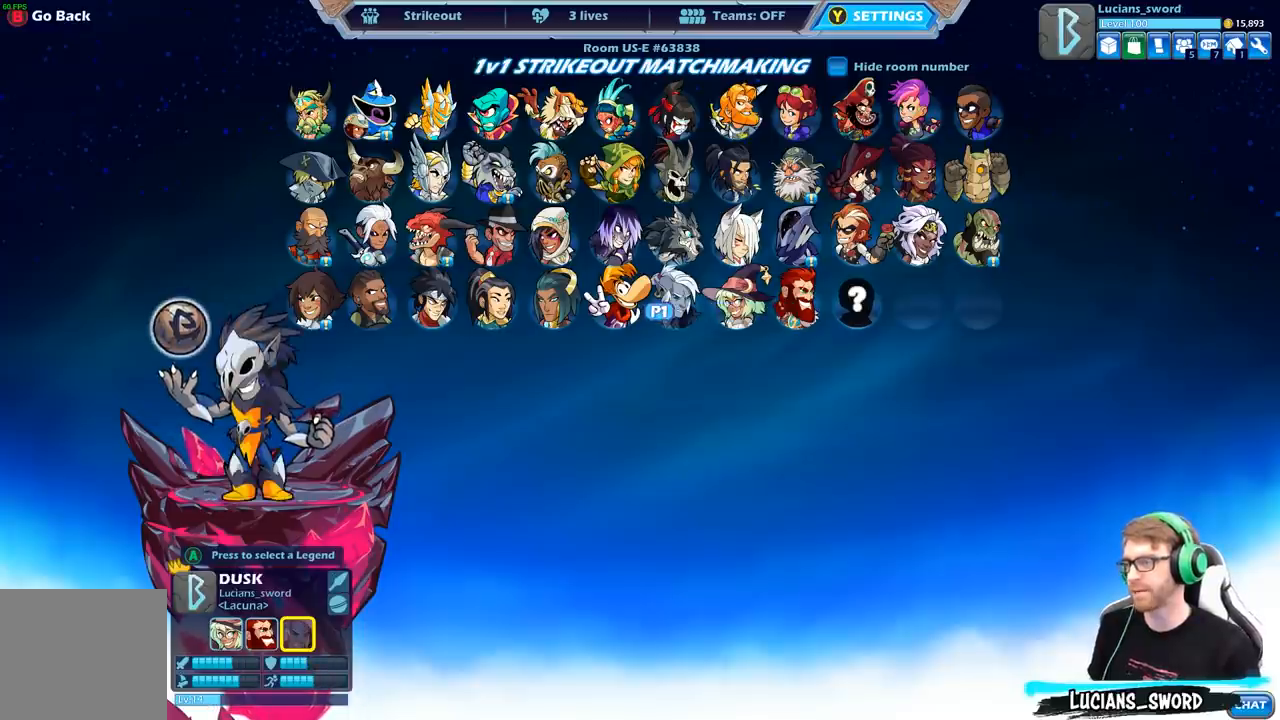
{"buttons": [], "left_stick": "center", "right_stick": "center", "events": [[333, "DPAD_RIGHT", "down"], [467, "DPAD_RIGHT", "up"]]}